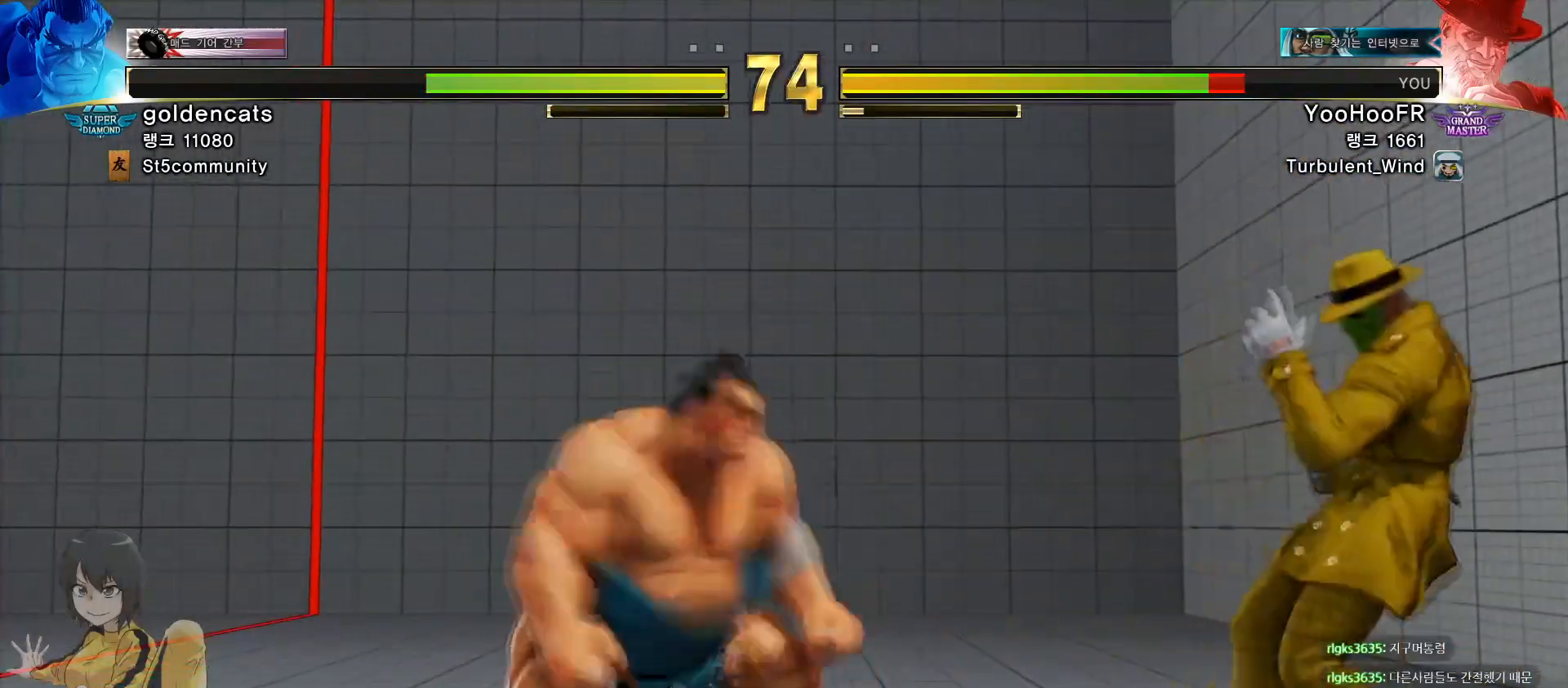
Gameplay with a controller (arcade stick); each line is a JSON object with the inputs held at the frame after it. "events" lists button and stick changes between this image and that frame as [ms after this image, input, new state], when the widget could be followed in between. Not read: L3 R1 R3.
{"buttons": [], "left_stick": "right", "events": []}
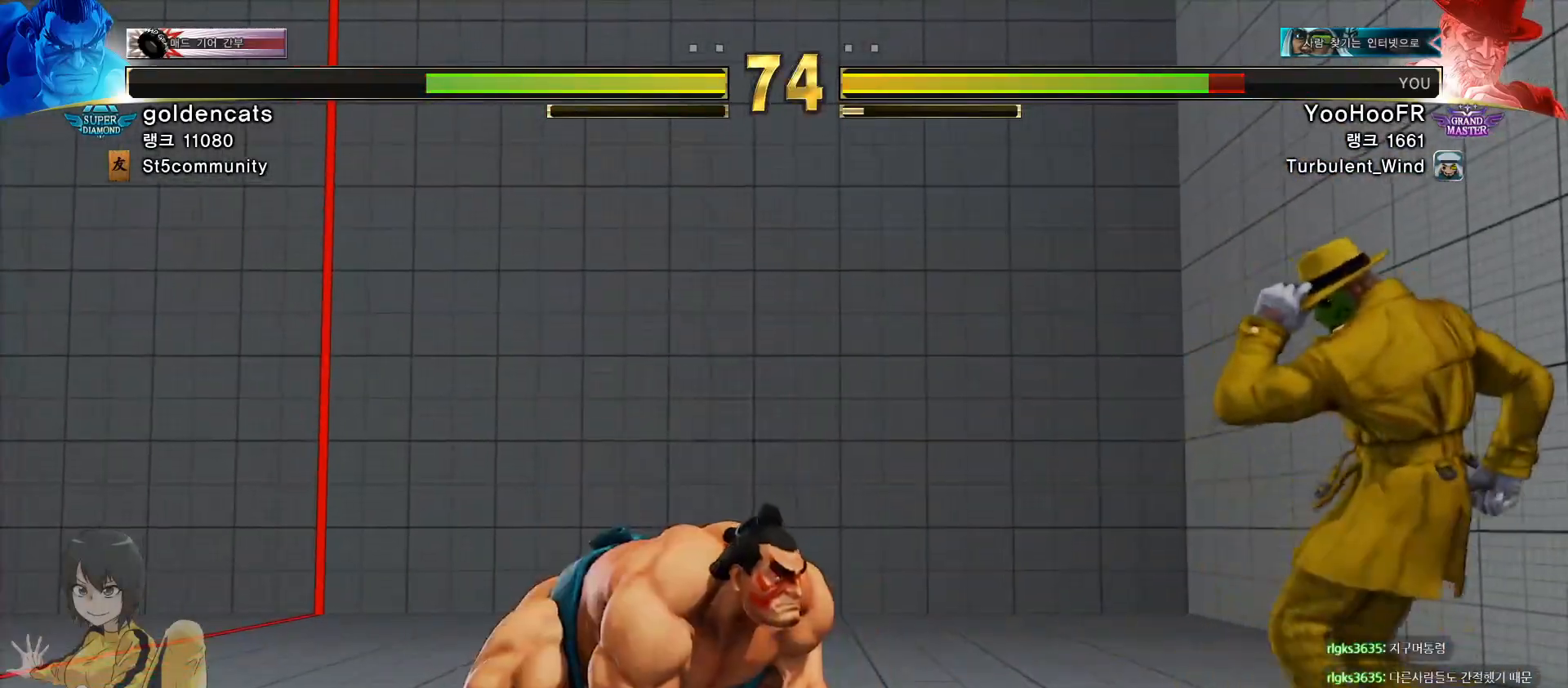
{"buttons": [], "left_stick": "right"}
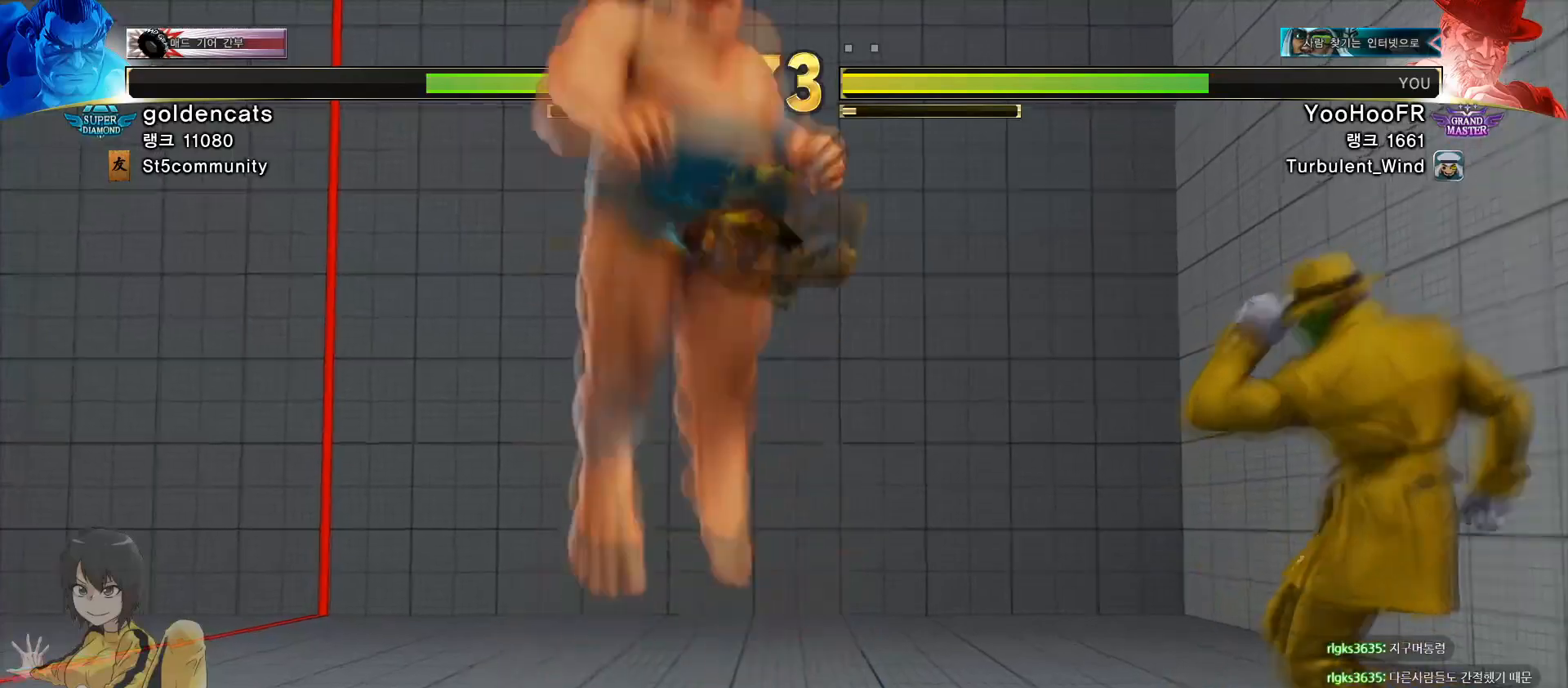
{"buttons": [], "left_stick": "up-left", "events": [[133, "left_stick", "up-left"], [234, "TRIANGLE", "down"], [284, "TRIANGLE", "up"]]}
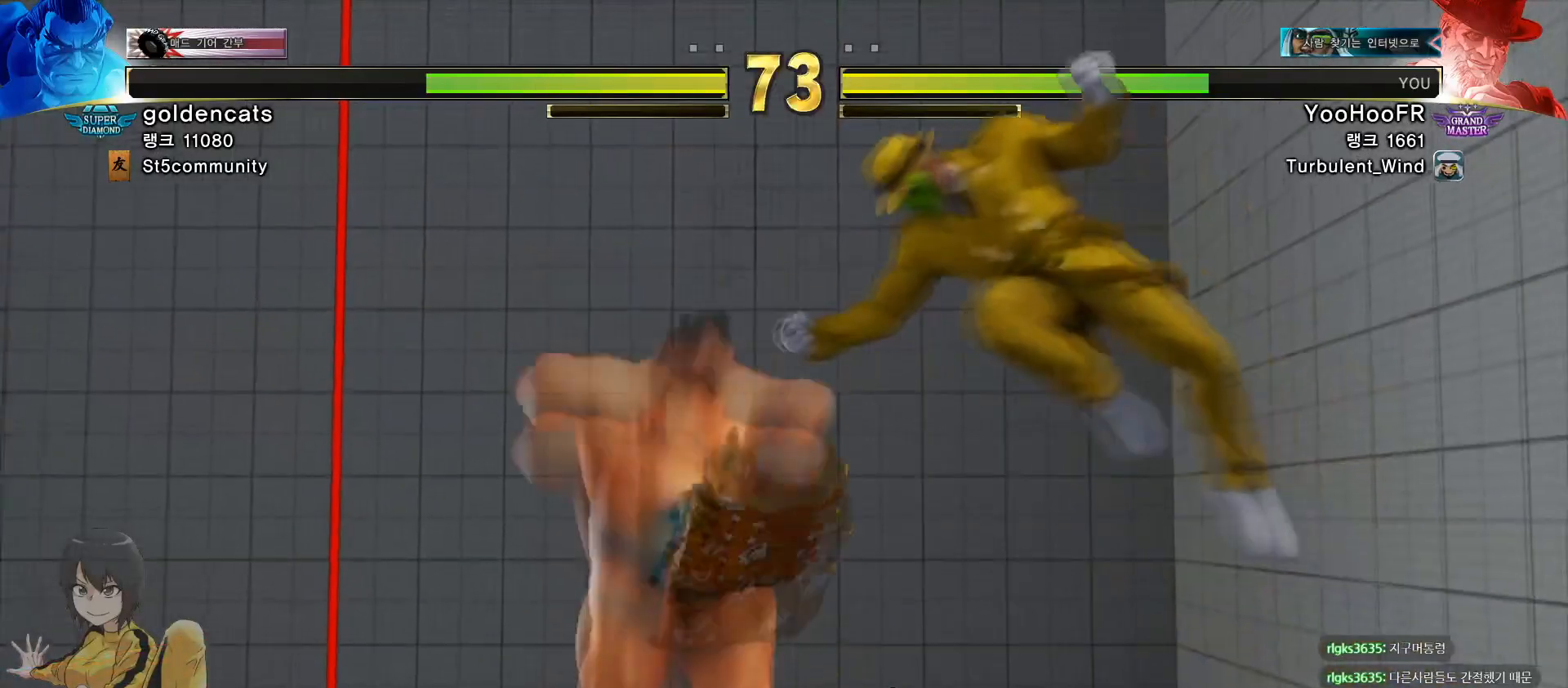
{"buttons": [], "left_stick": "down-right", "events": [[34, "left_stick", "center"], [151, "left_stick", "right"], [217, "left_stick", "down-right"]]}